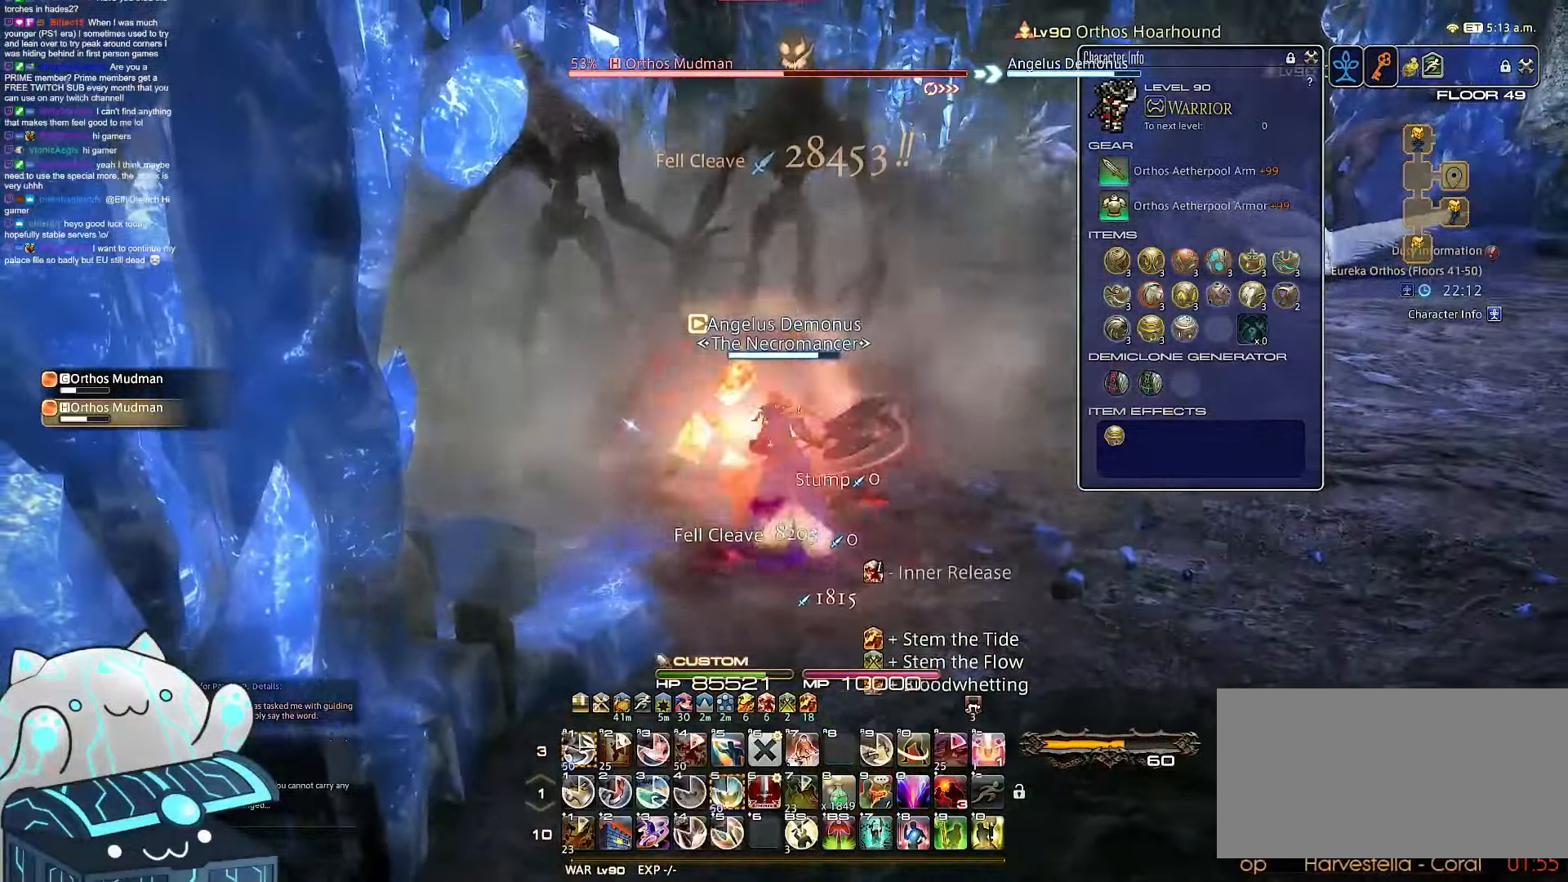
Gameplay with keyboard; each line is a JSON object with the keys held at the frame after it. "events" lists presses ("down") and releases ("up") of ".", "/", "0", "1", "2", "3", "4", "5", "6", "7", "8", "9", "a", "alt_l", "b", "backslash", "backspace", "c", "caps_lock", "comma", "ctrl_l", "ctrl_r", "d", "e", "equals", "escape", "f", "f1", "f10", "f11", "f12", "f2", "f3", "f4", "f5", "f6", "f7", "f8", "f9", "g", "h", "i", "j", "k", "l", "m", "minus", "n", "o", "q", "quote", "r", "rbracket", "return", "s", "semicolon", "shift_l", "shift_r", "space", "t", "tab", "tilde", "u", "v", "w", "x", "y" and "z" between this image and that frame as [ms after this image, input, new state], when the widget could be followed in between. No other keys are recorded. Mouse input is not recorded. Not read: alt_r lbracket p.
{"keys": ["1"], "events": [[100, "1", "down"], [200, "d", "up"], [267, "w", "up"]]}
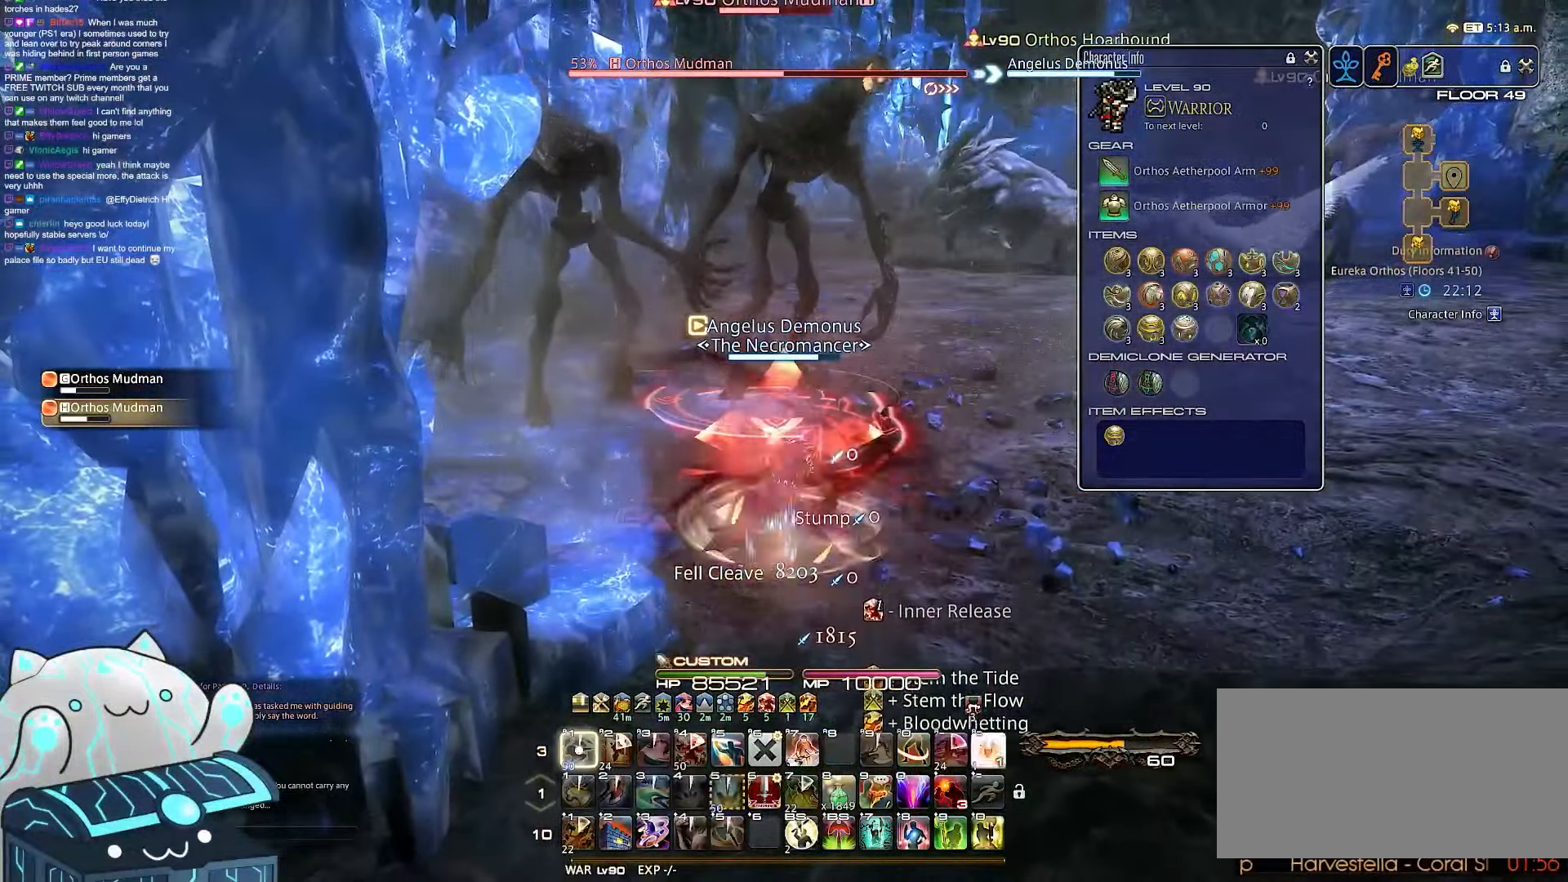
{"keys": ["1", "minus"], "events": [[383, "minus", "down"]]}
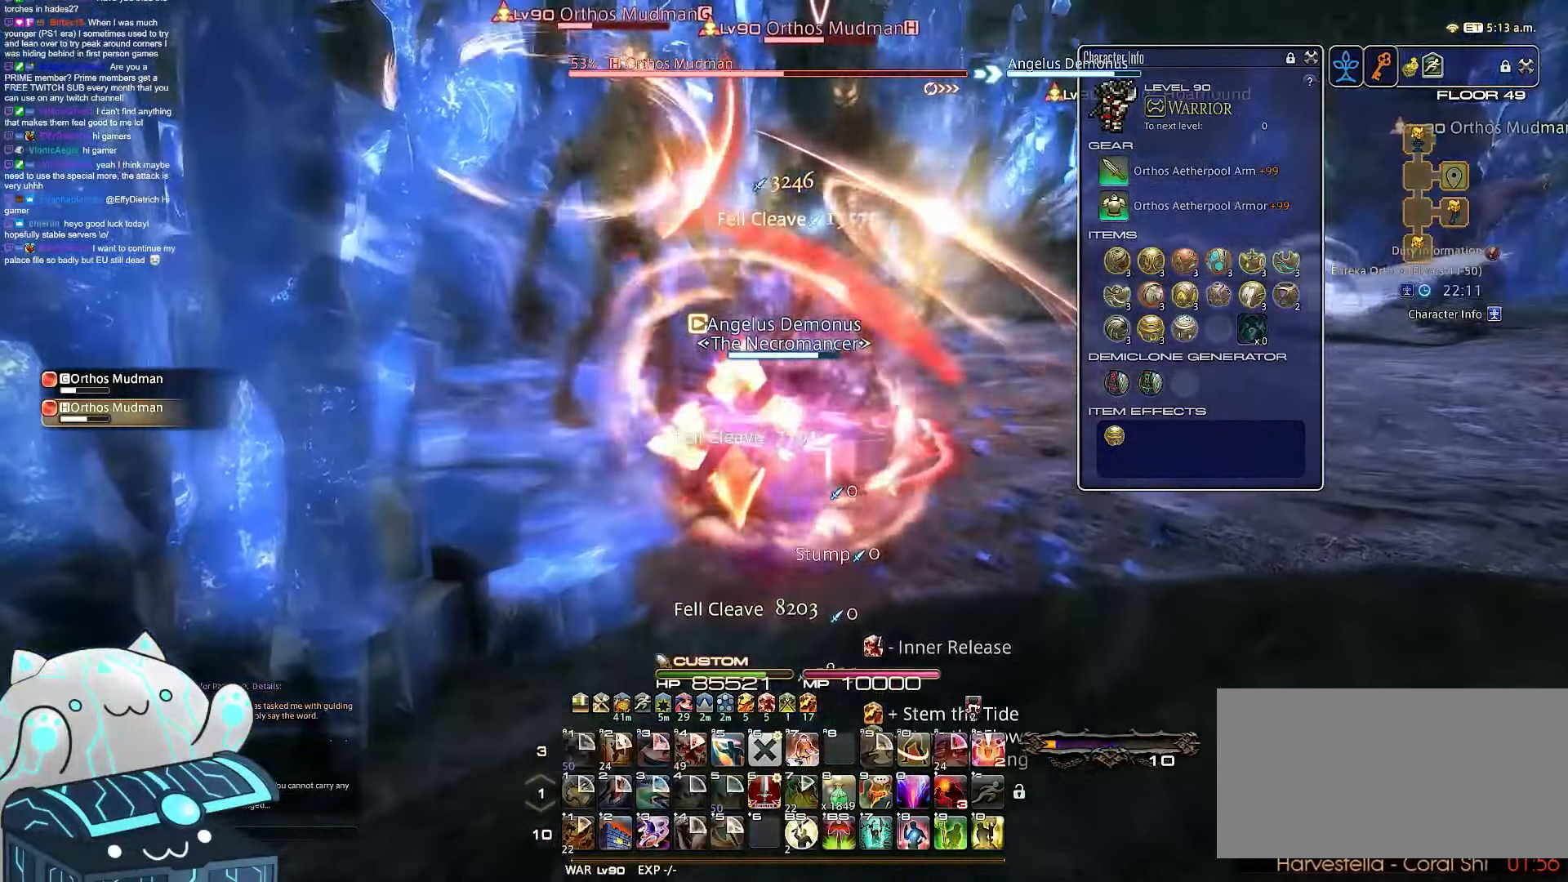
{"keys": [], "events": [[100, "1", "up"], [317, "minus", "up"]]}
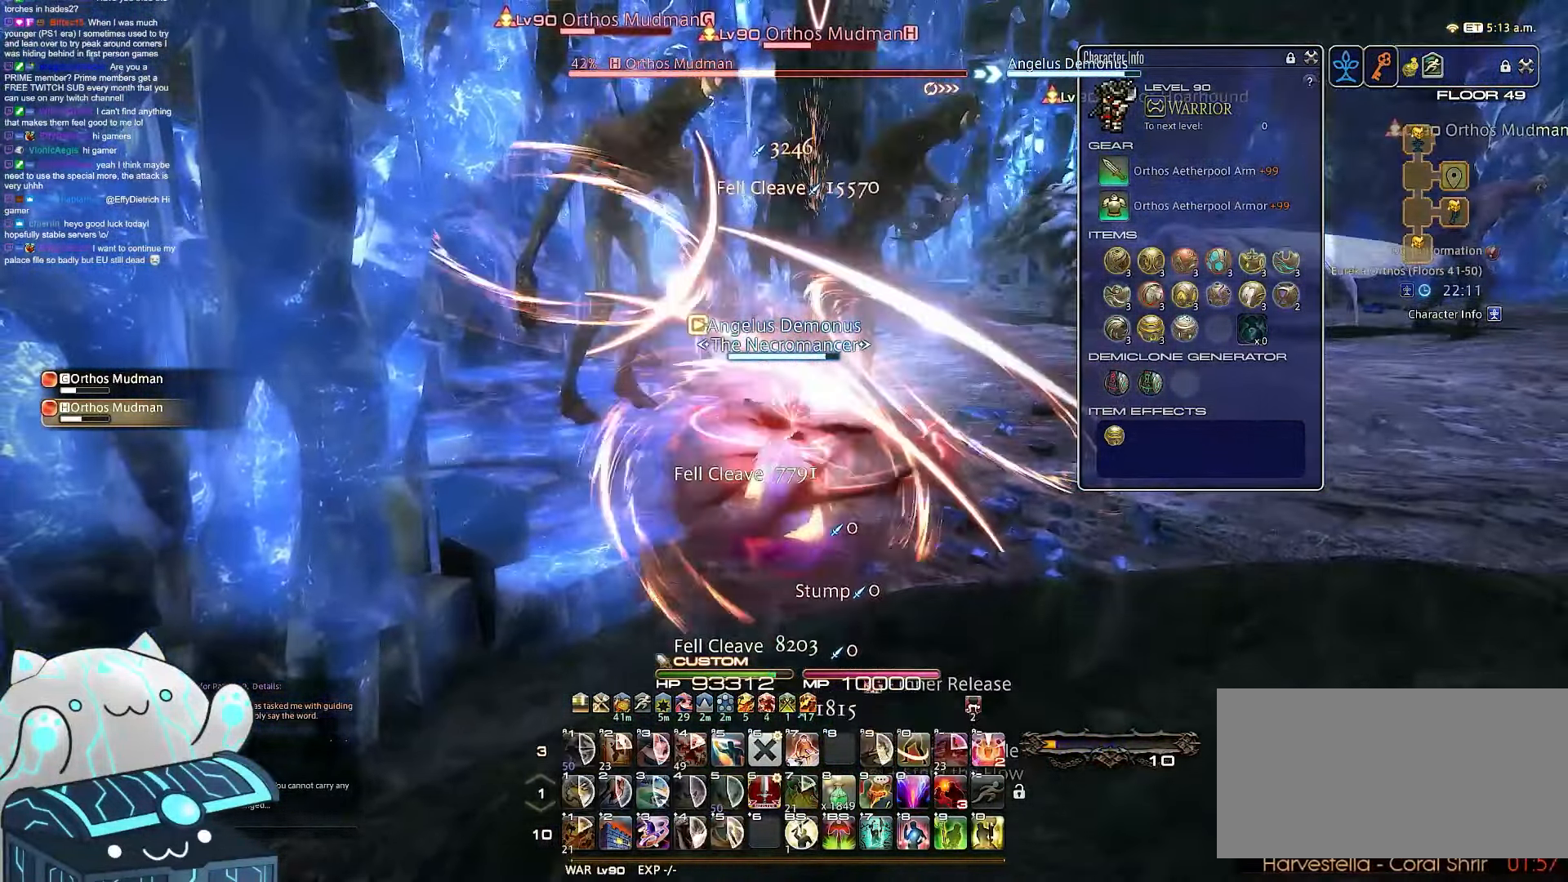
{"keys": ["equals", "return"], "events": [[67, "equals", "down"], [383, "return", "down"]]}
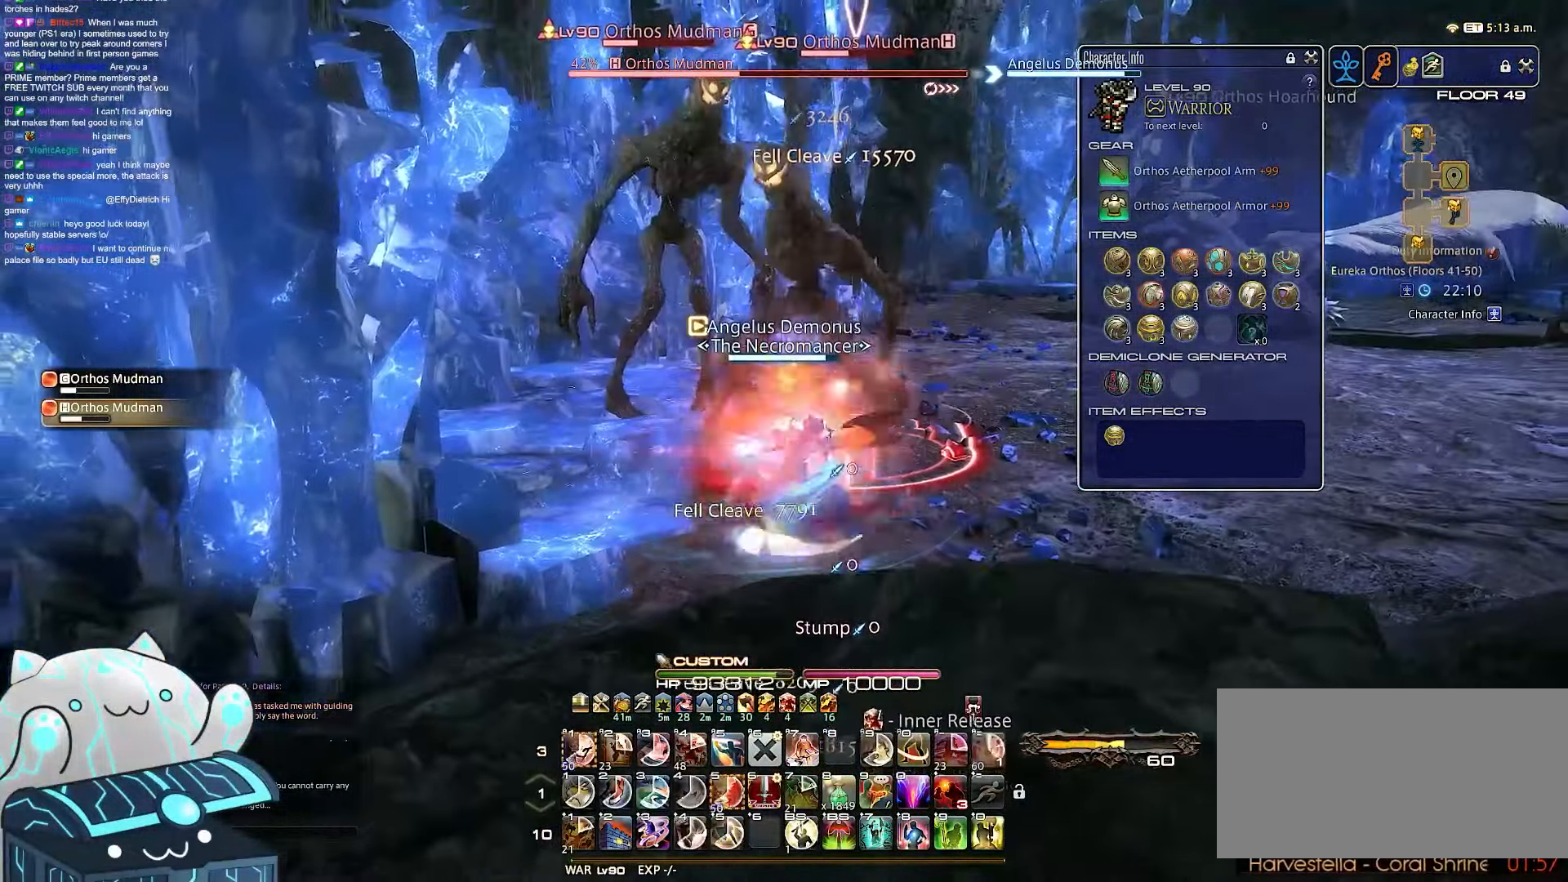
{"keys": ["return"], "events": [[150, "equals", "up"]]}
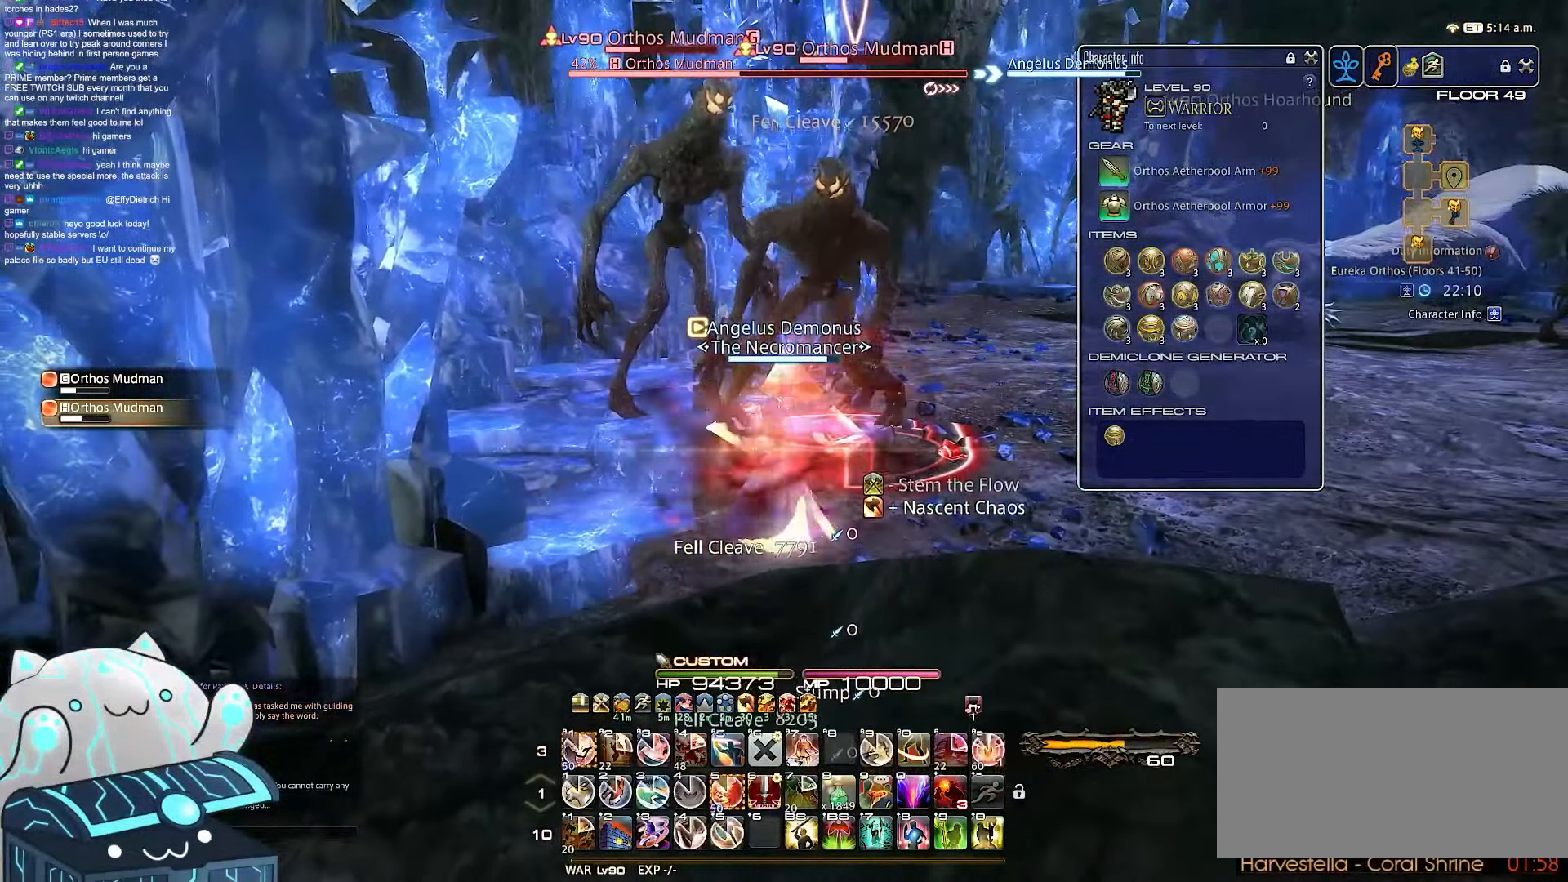
{"keys": ["1"], "events": [[83, "1", "down"], [250, "return", "up"]]}
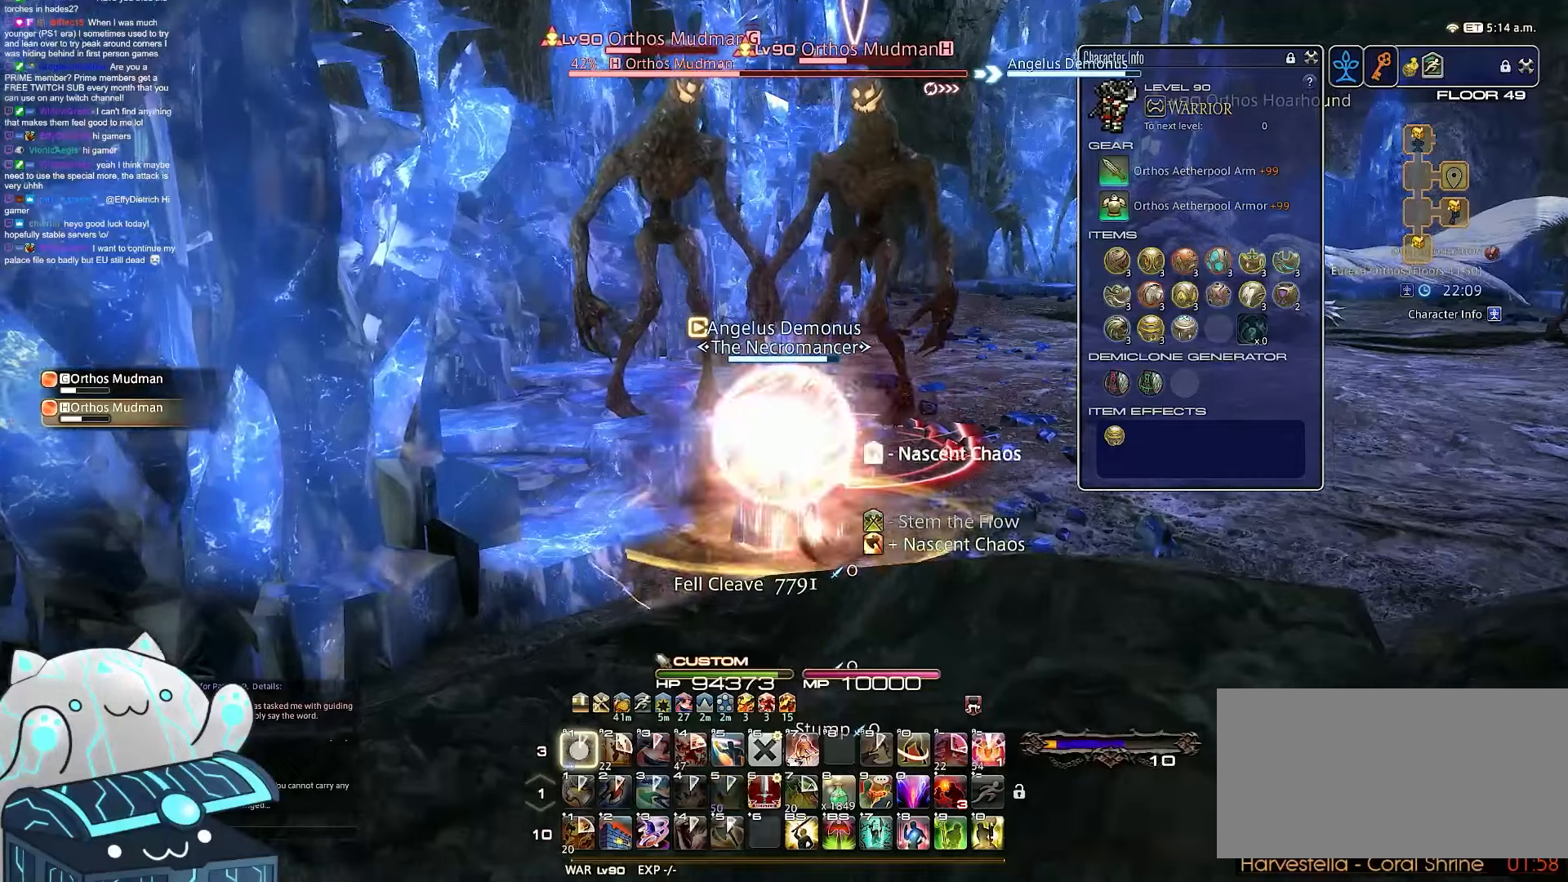
{"keys": ["minus", "rbracket", "shift_r"], "events": [[17, "rbracket", "down"], [267, "shift_r", "down"], [417, "1", "up"], [433, "minus", "down"]]}
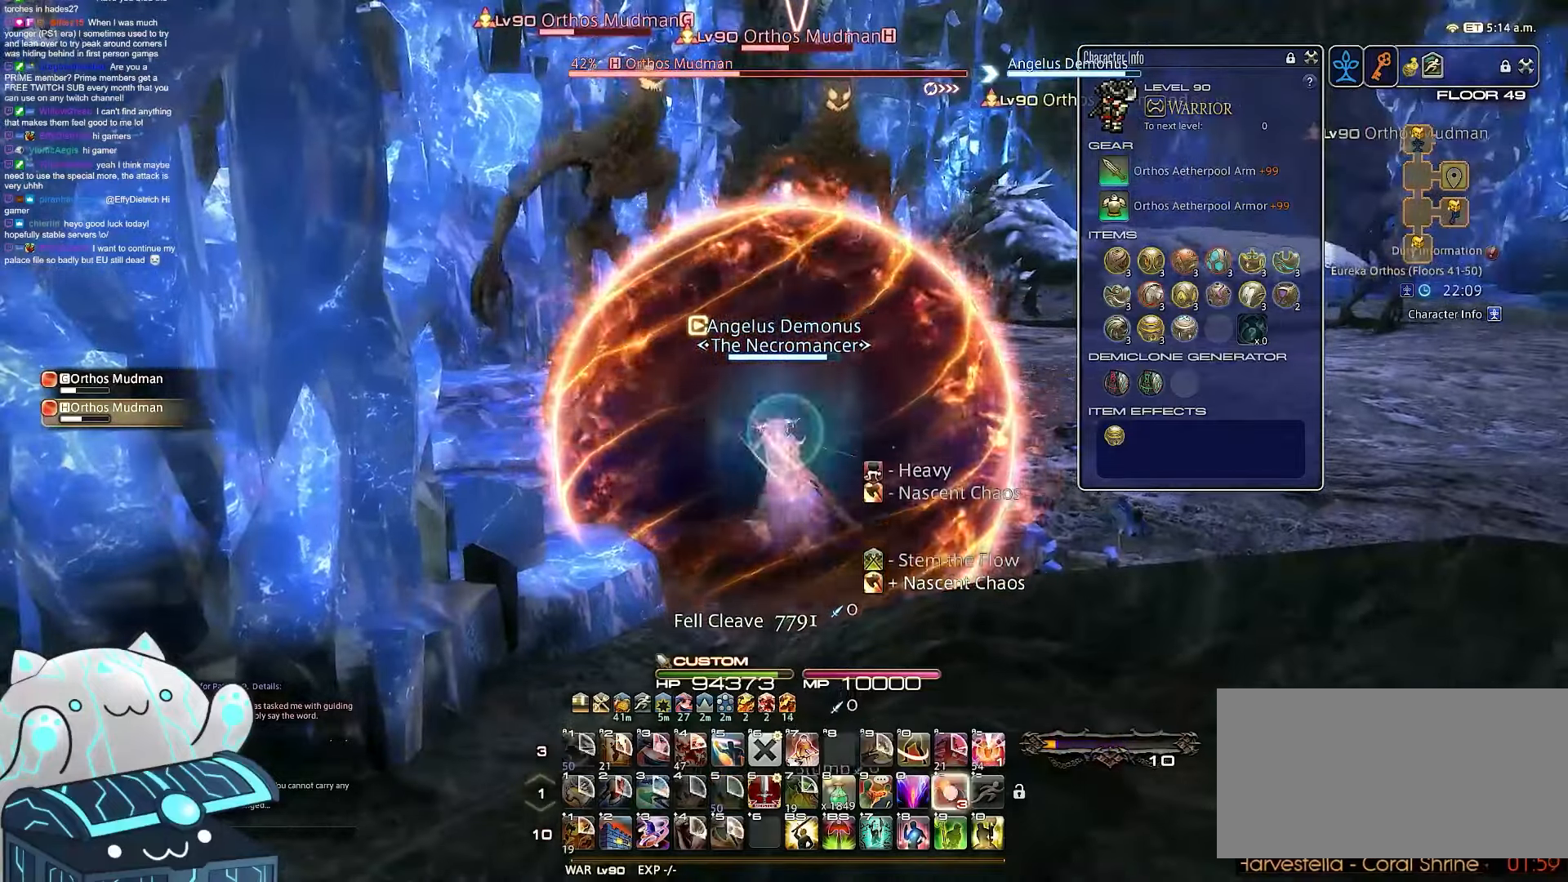
{"keys": ["a", "return", "s"], "events": [[17, "rbracket", "up"], [200, "return", "down"], [317, "s", "down"], [333, "a", "down"], [467, "shift_r", "up"], [500, "minus", "up"]]}
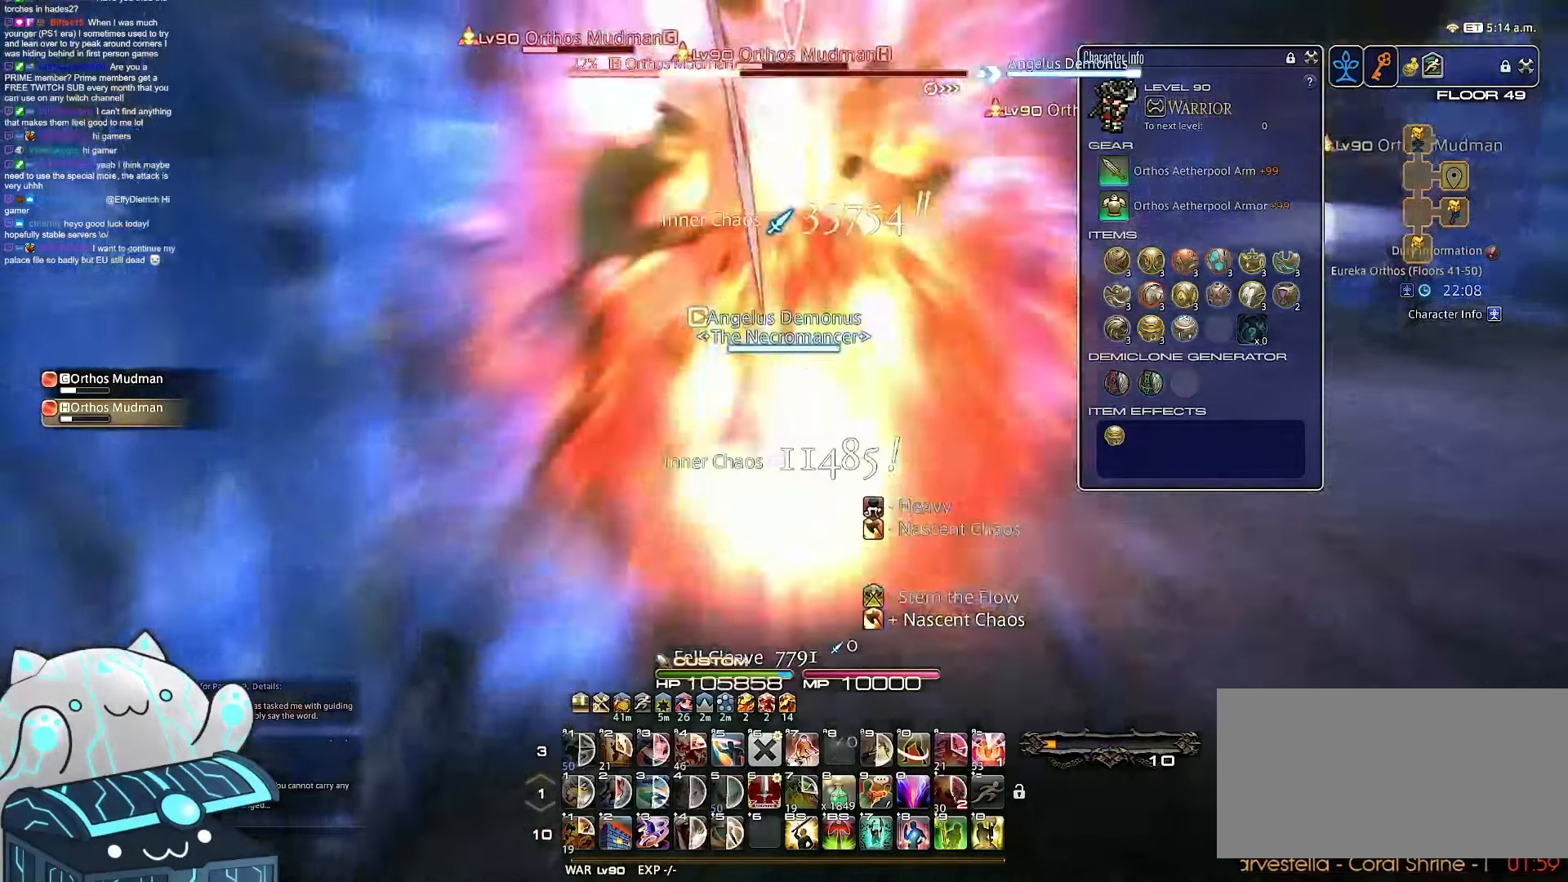
{"keys": ["a", "d", "return", "s"], "events": [[417, "d", "down"]]}
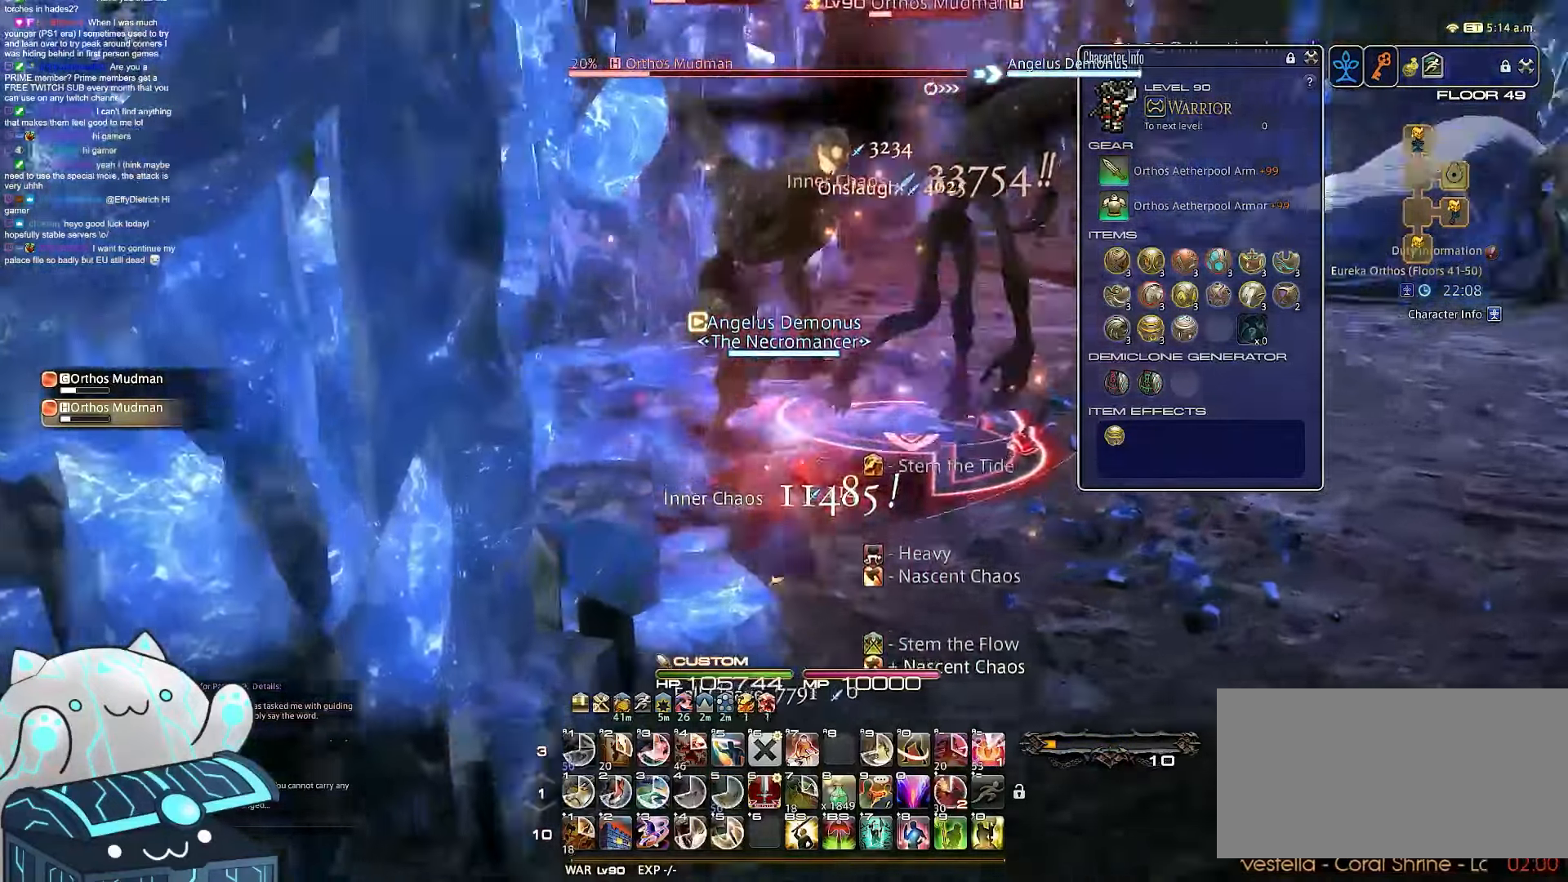
{"keys": ["d", "return", "w"], "events": [[167, "w", "down"], [317, "a", "up"], [383, "s", "up"]]}
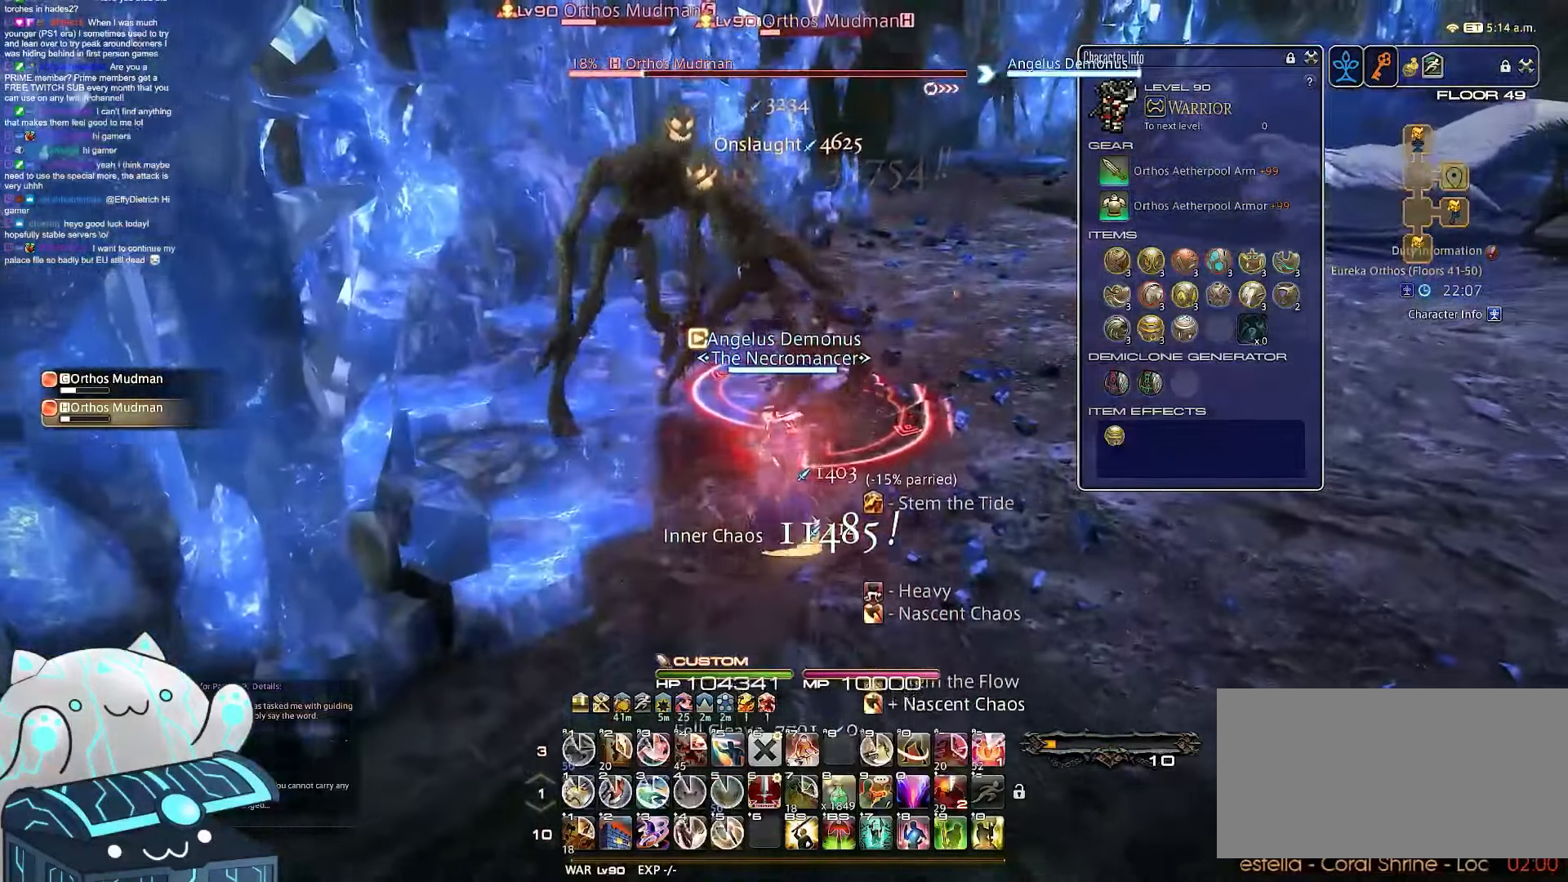
{"keys": ["1"], "events": [[117, "1", "down"], [133, "d", "up"], [150, "return", "up"], [283, "w", "up"]]}
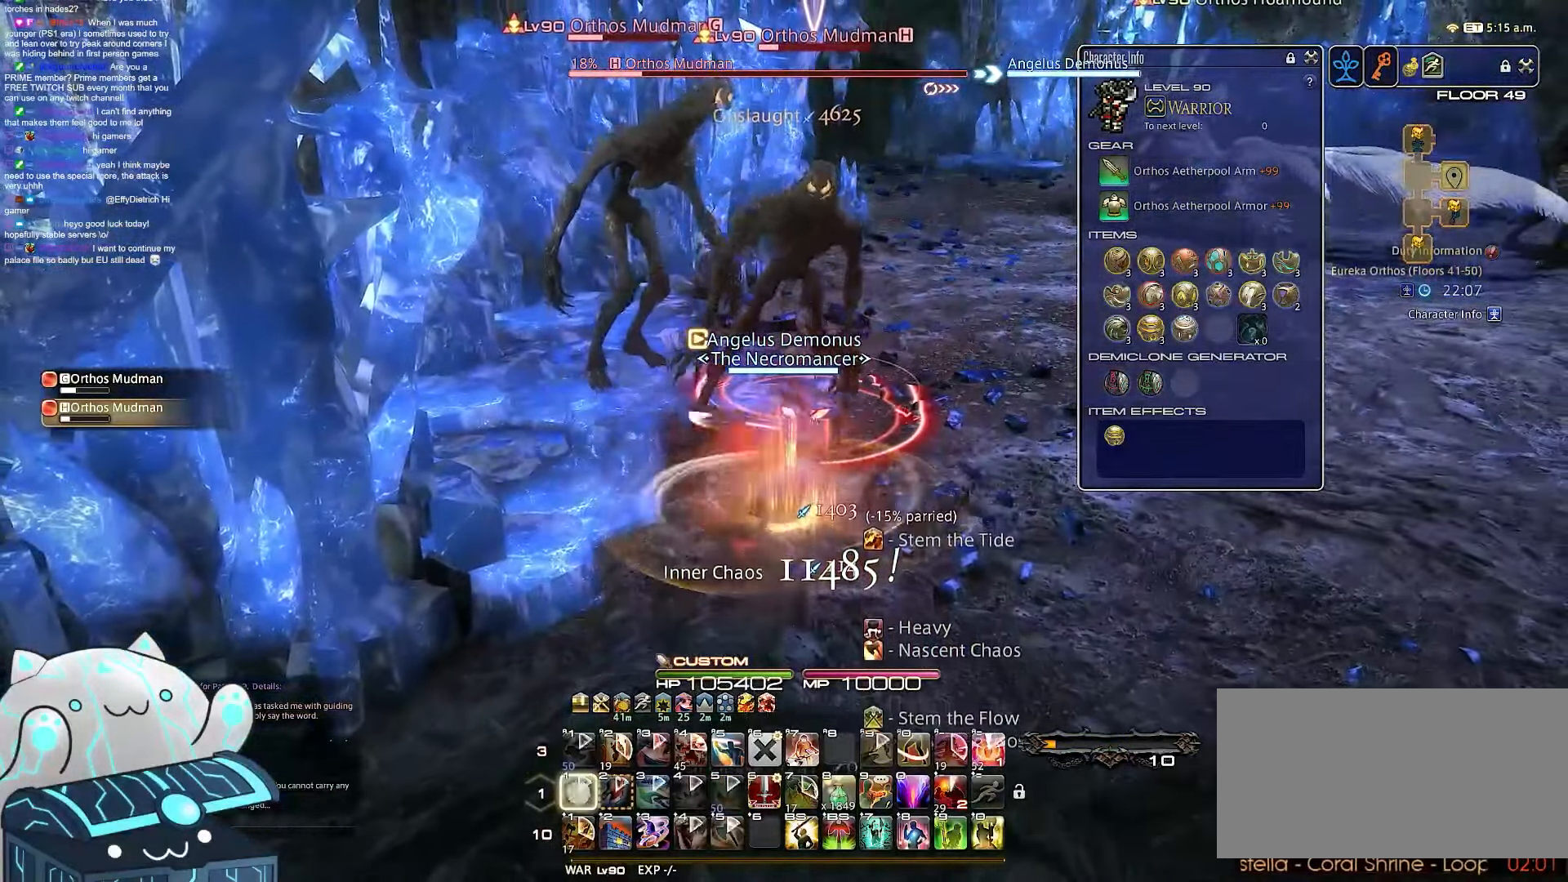
{"keys": ["equals", "return", "tab"], "events": [[133, "equals", "down"], [333, "tab", "down"], [450, "1", "up"], [467, "return", "down"]]}
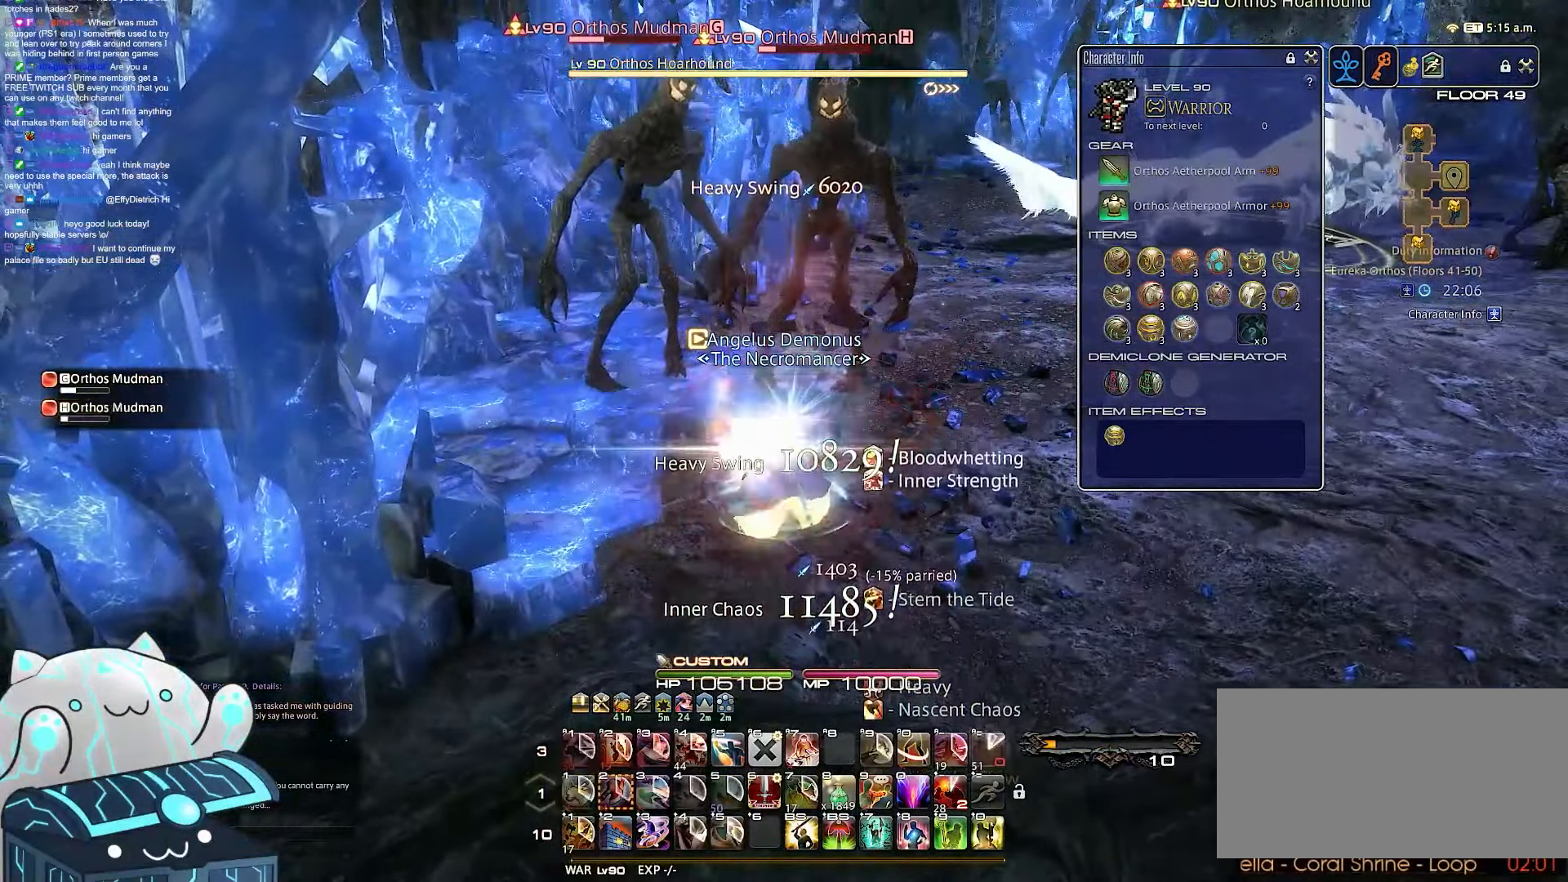
{"keys": ["a", "s", "tab"], "events": [[67, "s", "down"], [100, "a", "down"], [300, "equals", "up"], [367, "tab", "up"], [450, "return", "up"], [450, "tab", "down"]]}
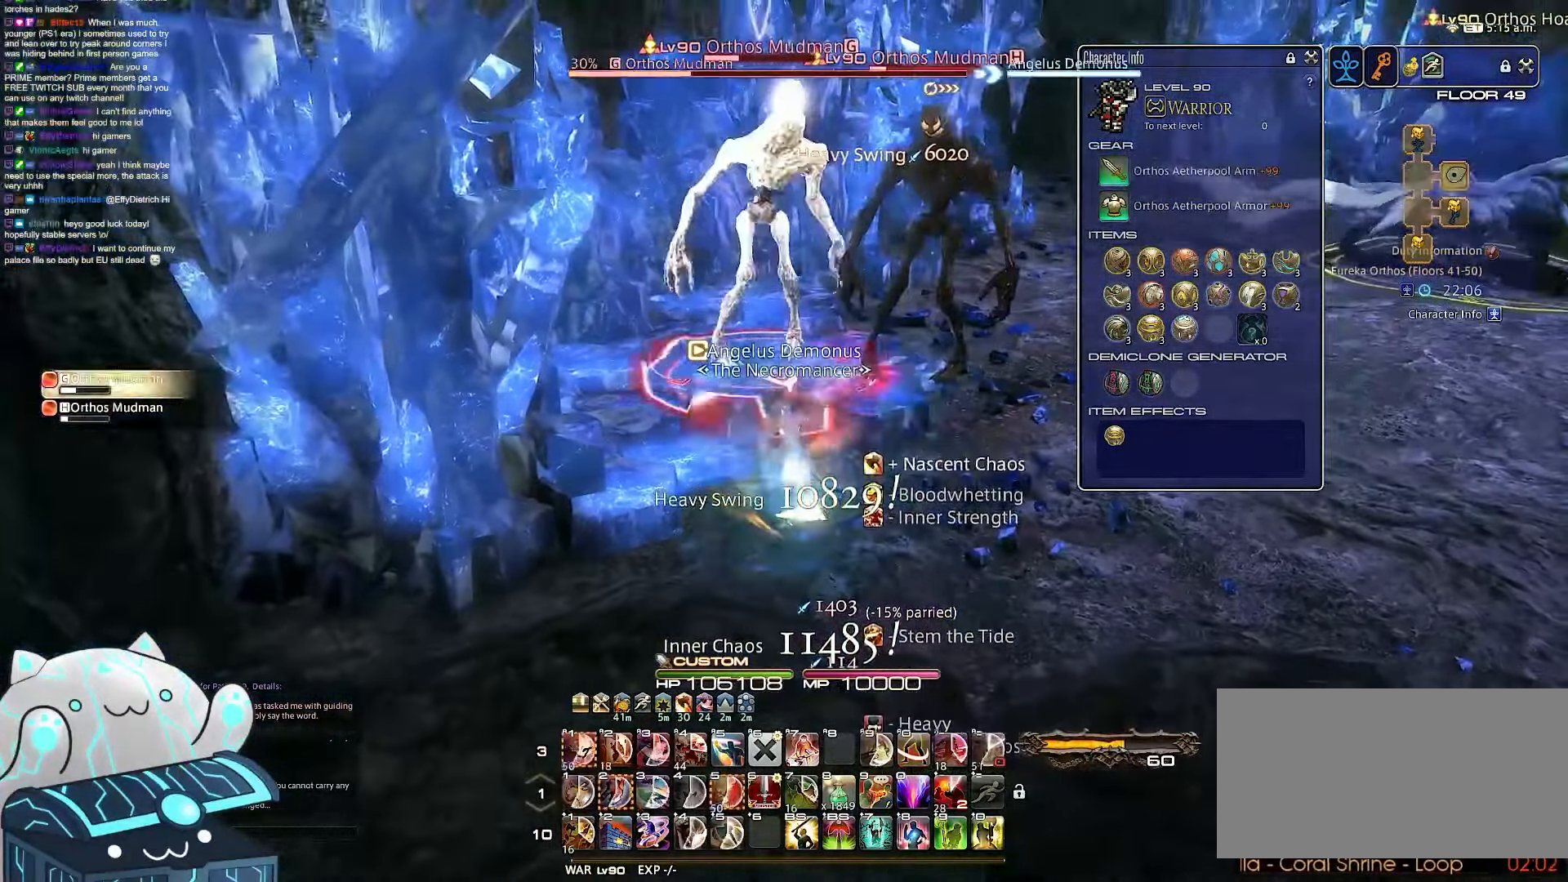
{"keys": ["return", "tab", "w"], "events": [[100, "return", "down"], [217, "a", "up"], [250, "w", "down"], [267, "s", "up"]]}
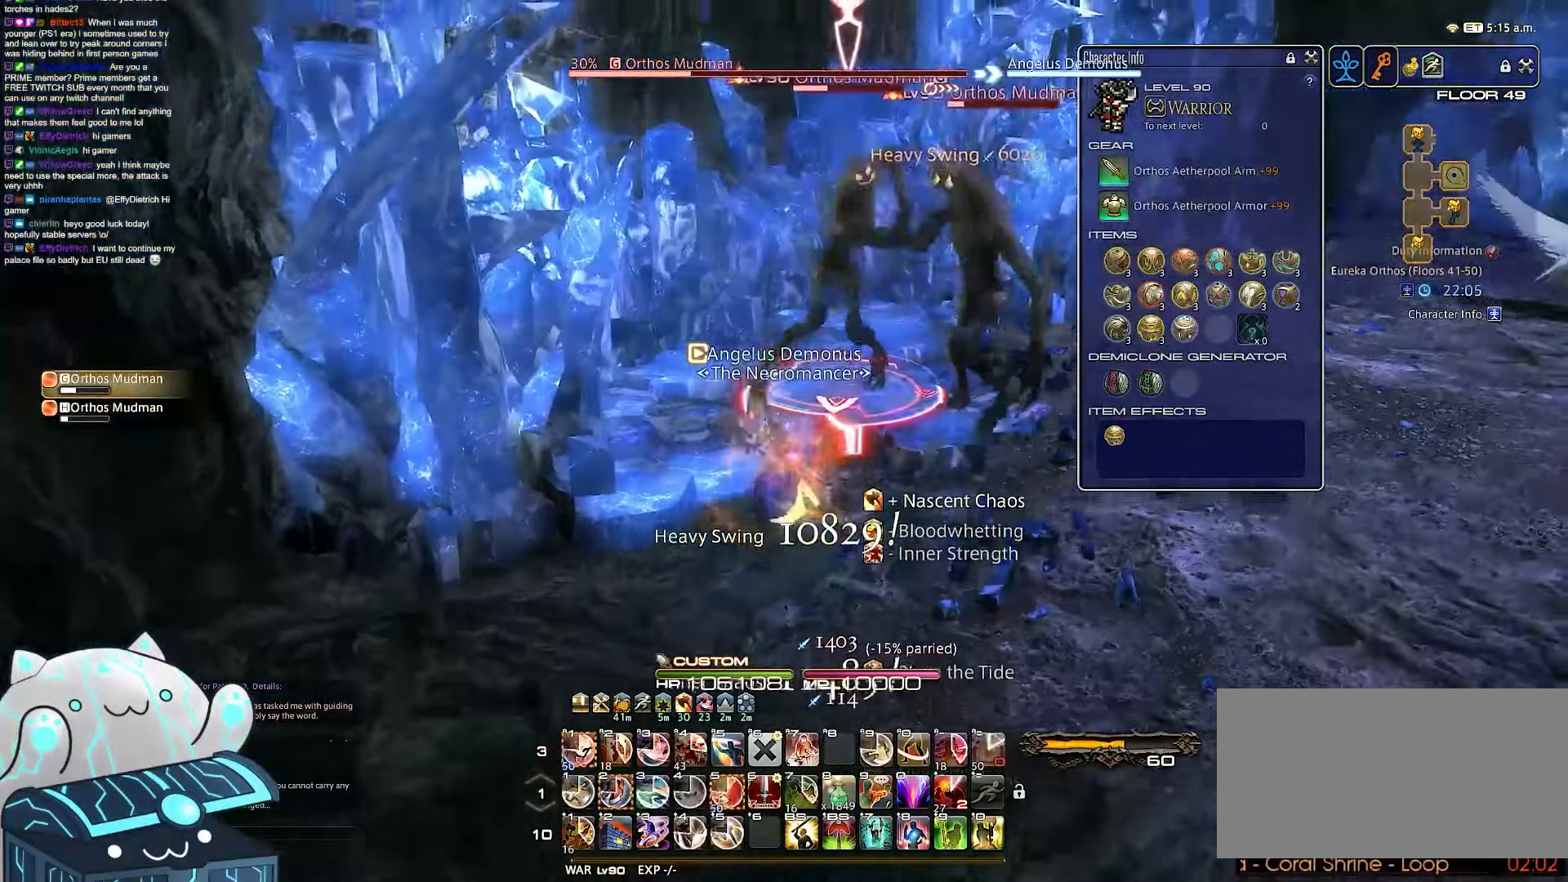
{"keys": ["1"], "events": [[33, "tab", "up"], [83, "return", "up"], [217, "1", "down"], [367, "w", "up"]]}
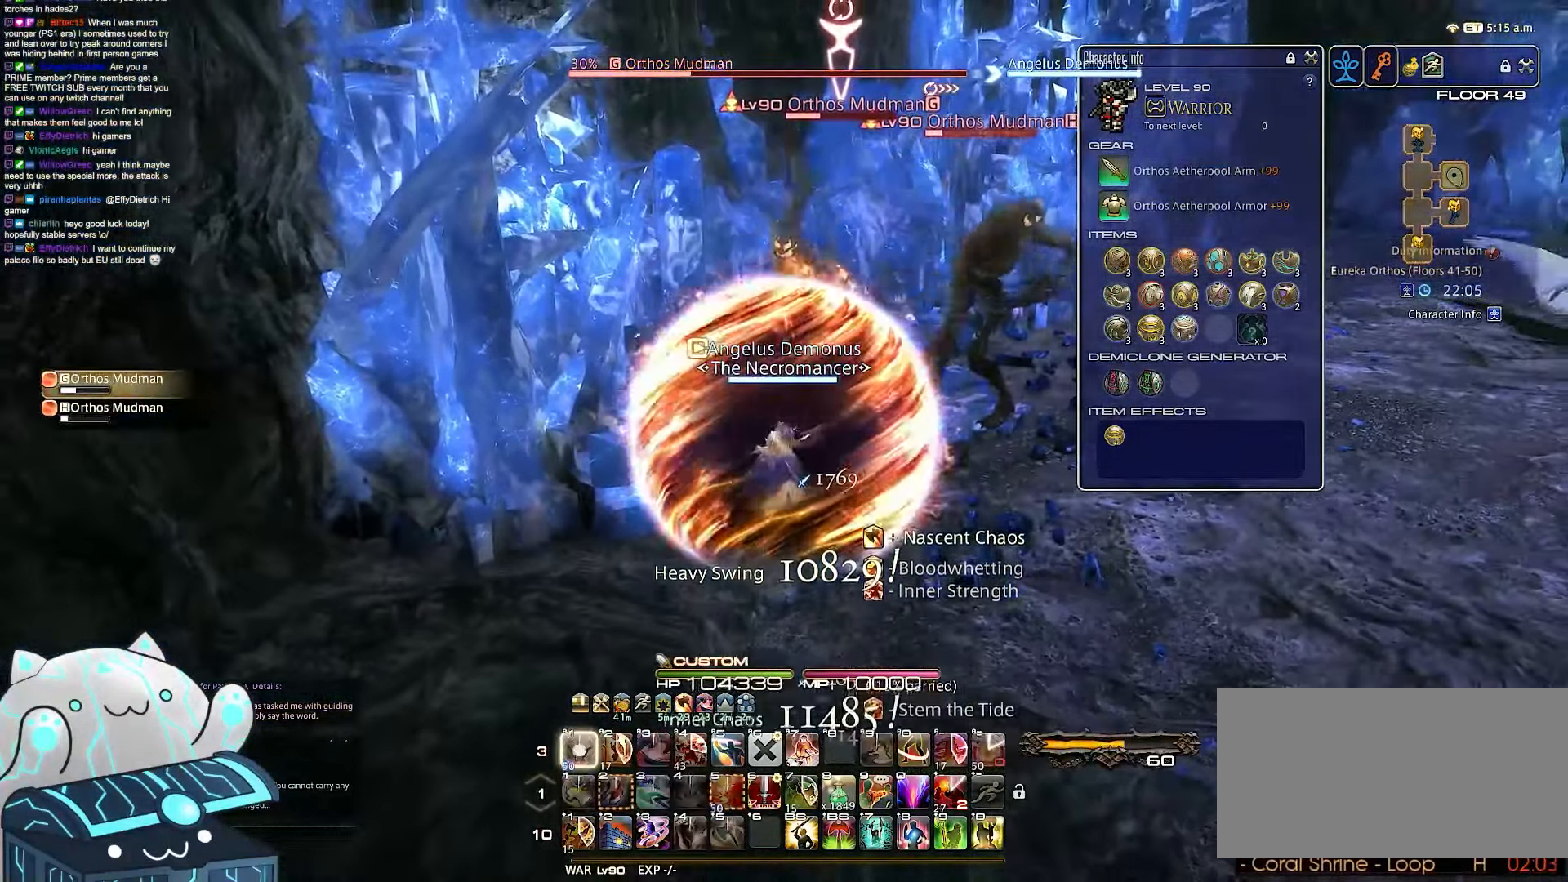
{"keys": ["1"], "events": []}
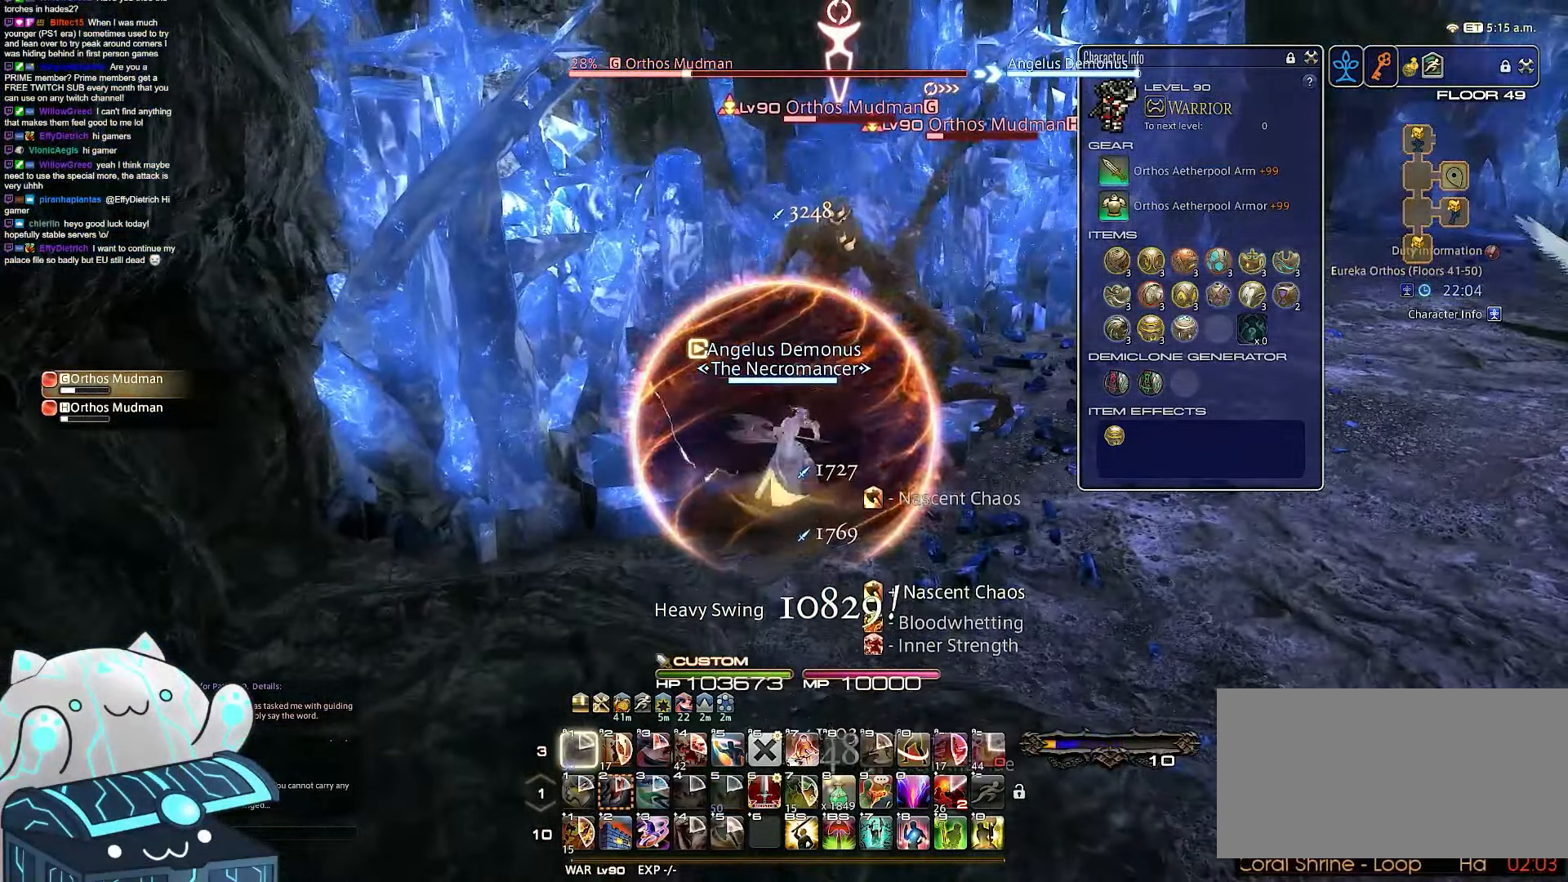
{"keys": ["return"], "events": [[233, "return", "down"], [250, "1", "up"]]}
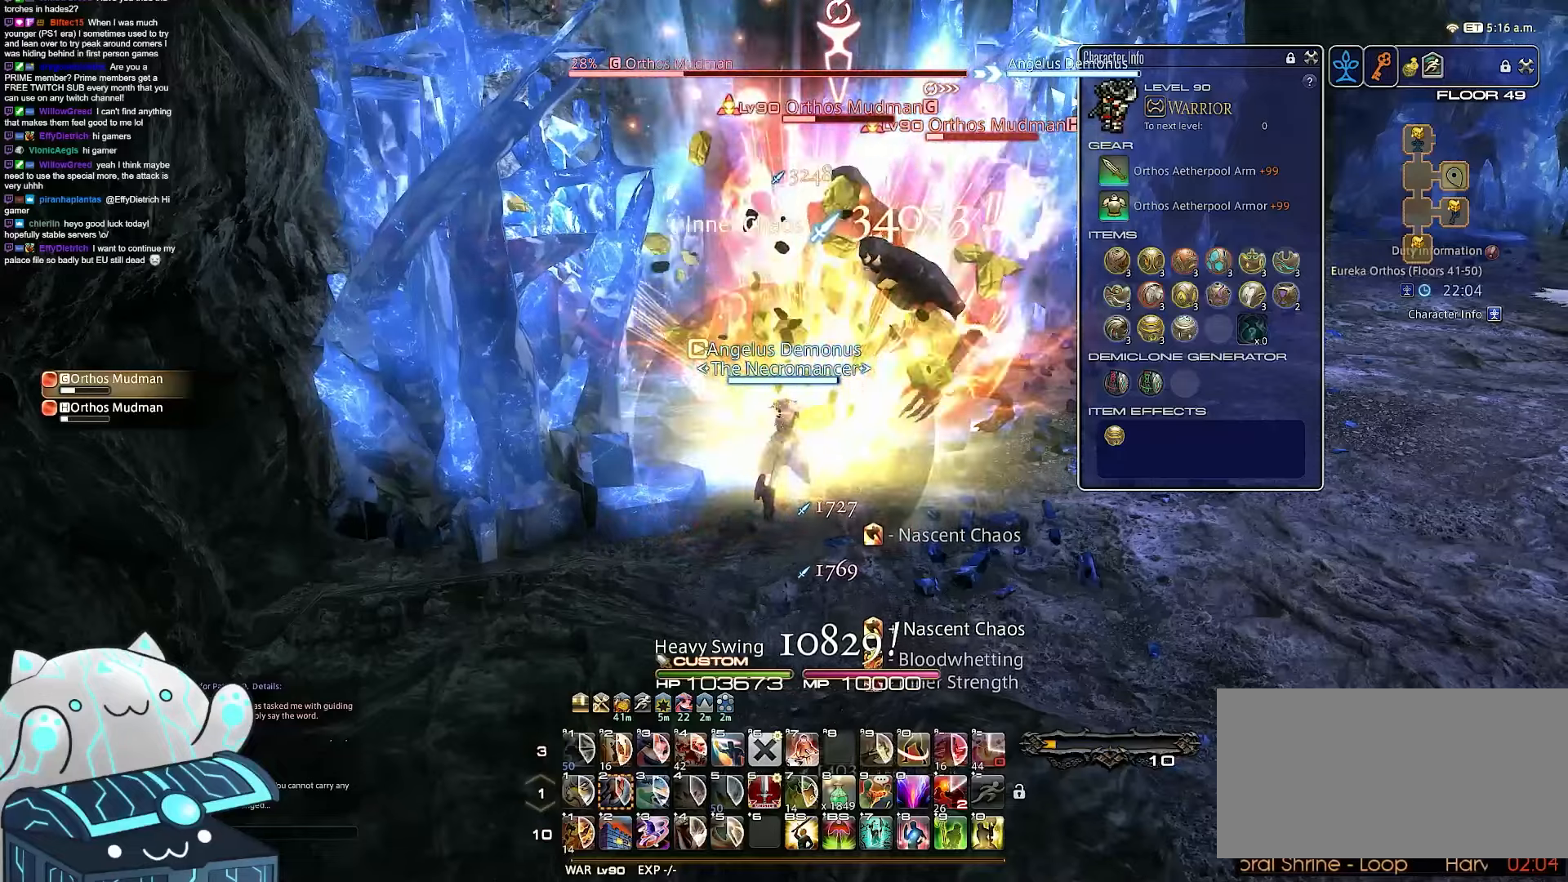
{"keys": ["a", "return"], "events": [[283, "a", "down"]]}
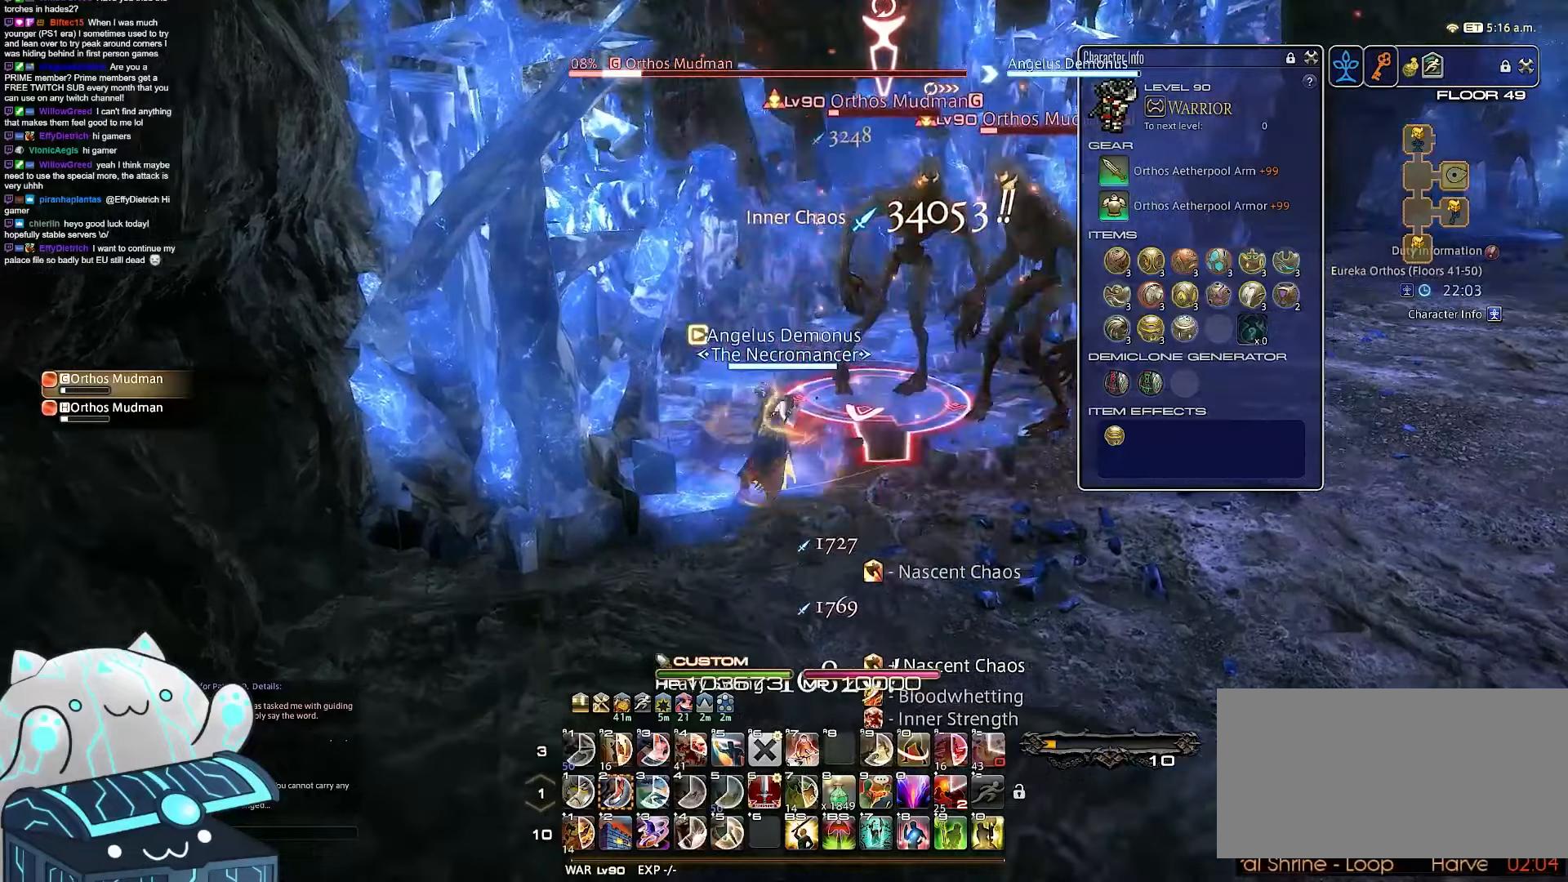
{"keys": ["d", "w"], "events": [[100, "w", "down"], [200, "d", "down"], [267, "return", "up"], [417, "a", "up"]]}
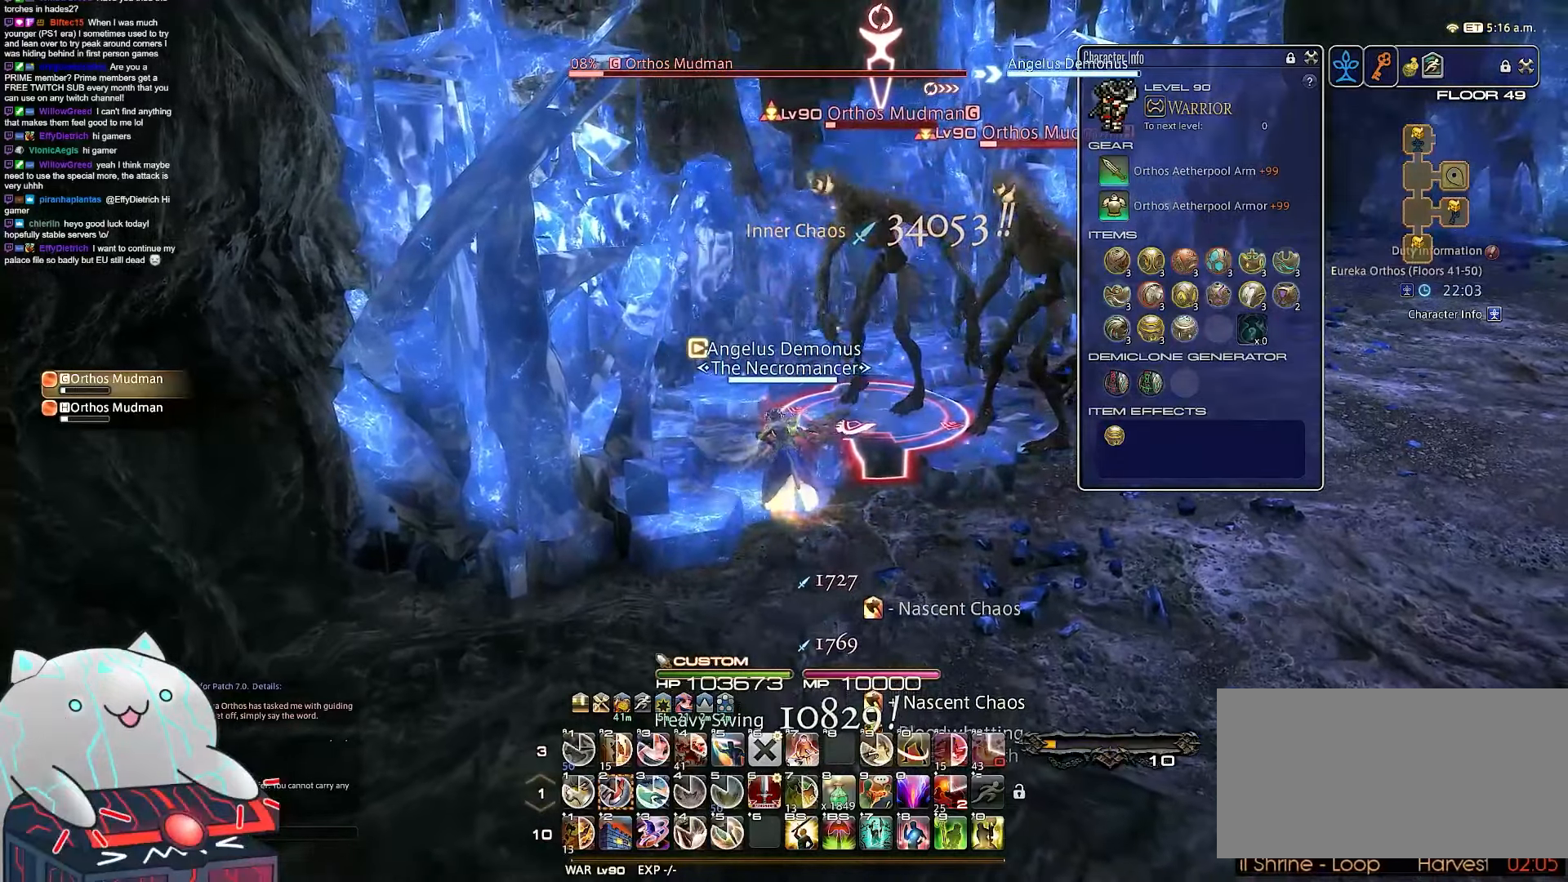
{"keys": ["2"], "events": [[150, "d", "up"], [317, "2", "down"], [400, "w", "up"]]}
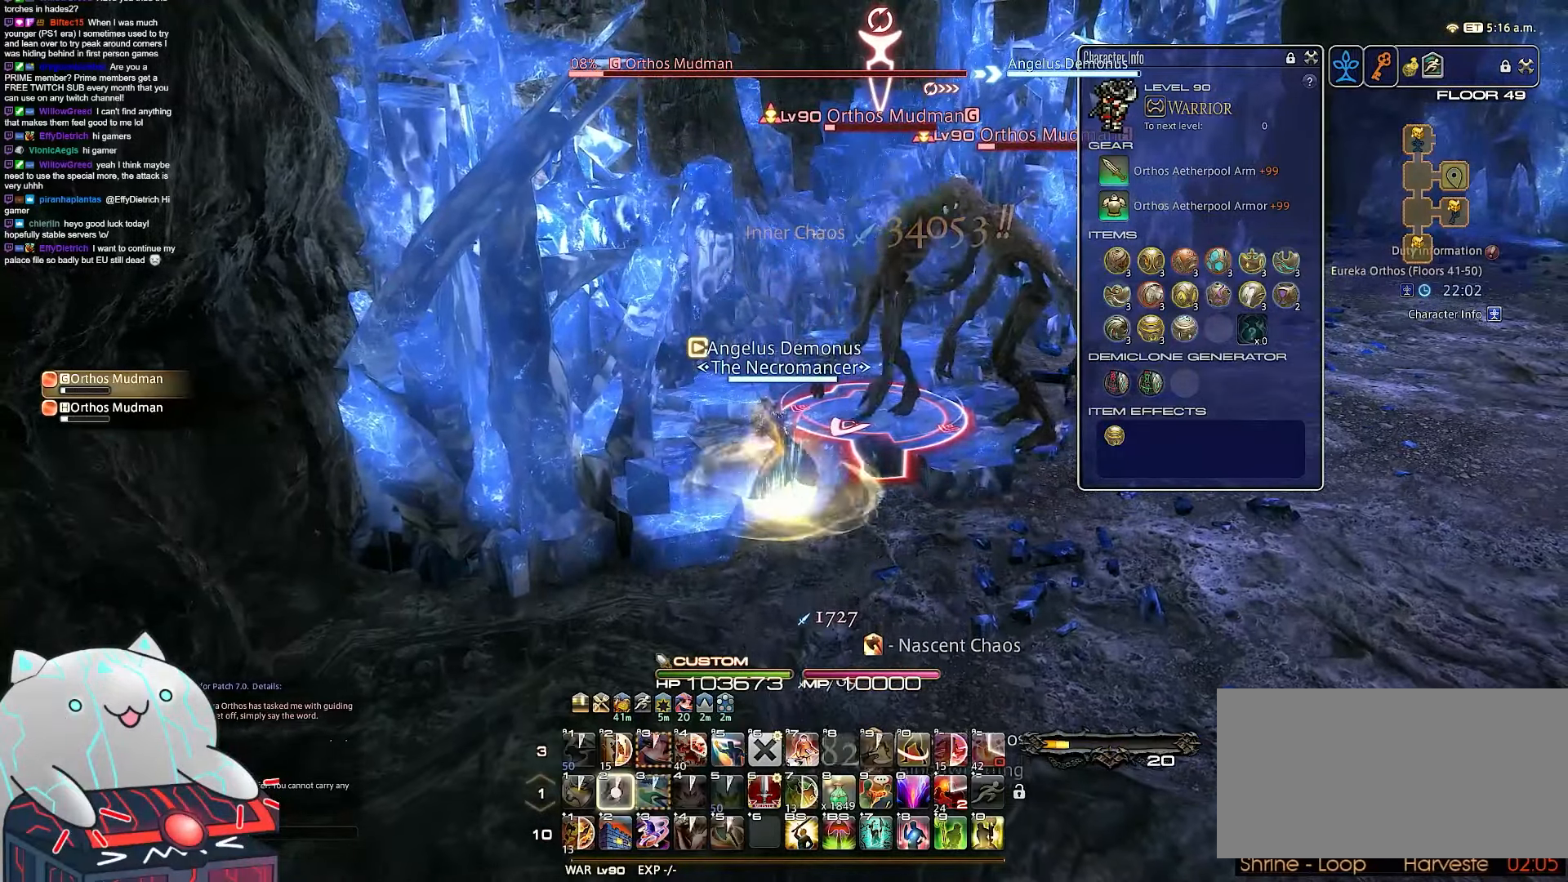
{"keys": ["2", "rbracket", "return", "s", "tab"], "events": [[150, "tab", "down"], [300, "rbracket", "down"], [417, "s", "down"], [467, "return", "down"]]}